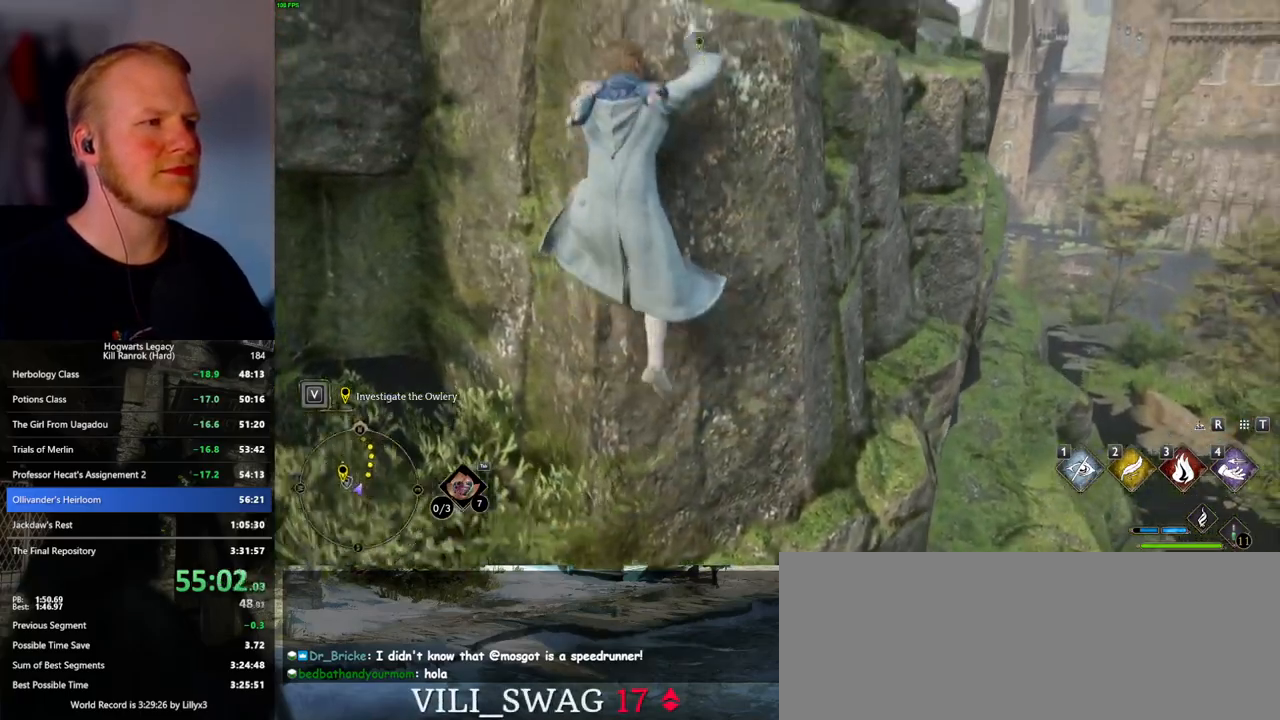
Gameplay with keyboard and mouse; each line is a JSON object with the keys and mouse buttons held at the frame after it. "events" lists presses ("down") and releases ("up") of ".", "/", "0", "1", "2", "3", "4", "5", "6", "7", "8", "9", "a", "alt_l", "alt_r", "b", "backslash", "backspace", "c", "caps_lock", "comma", "ctrl_l", "ctrl_r", "d", "e", "equals", "escape", "f", "f1", "f10", "f11", "f12", "f2", "f3", "f4", "f5", "f6", "f7", "f8", "f9", "g", "h", "i", "j", "k", "l", "lbracket", "m", "minus", "n", "o", "p", "q", "quote", "r", "rbracket", "return", "s", "semicolon", "shift_l", "shift_r", "space", "super_l", "super_r", "t", "tab", "tilde", "u", "v", "w", "x", "y", "z", "mouse_left", "mouse_wheel", "mouse_right", "mouse_mb4" and "mouse_mb5" between this image and that frame as [ms after this image, input, new state], when the widget could be followed in between. "mouse_left", "mouse_wheel", "mouse_right", "mouse_mb4", "mouse_mb5" = the "left", "wheel", "right", "mb4", "mb5" buttons of the "mouse" list. No other keys are recorded. "wheel" means that the mouse wheel is clicked or scrolled. Mouse movement is not recorded.
{"keys": ["w"], "mouse": [], "events": []}
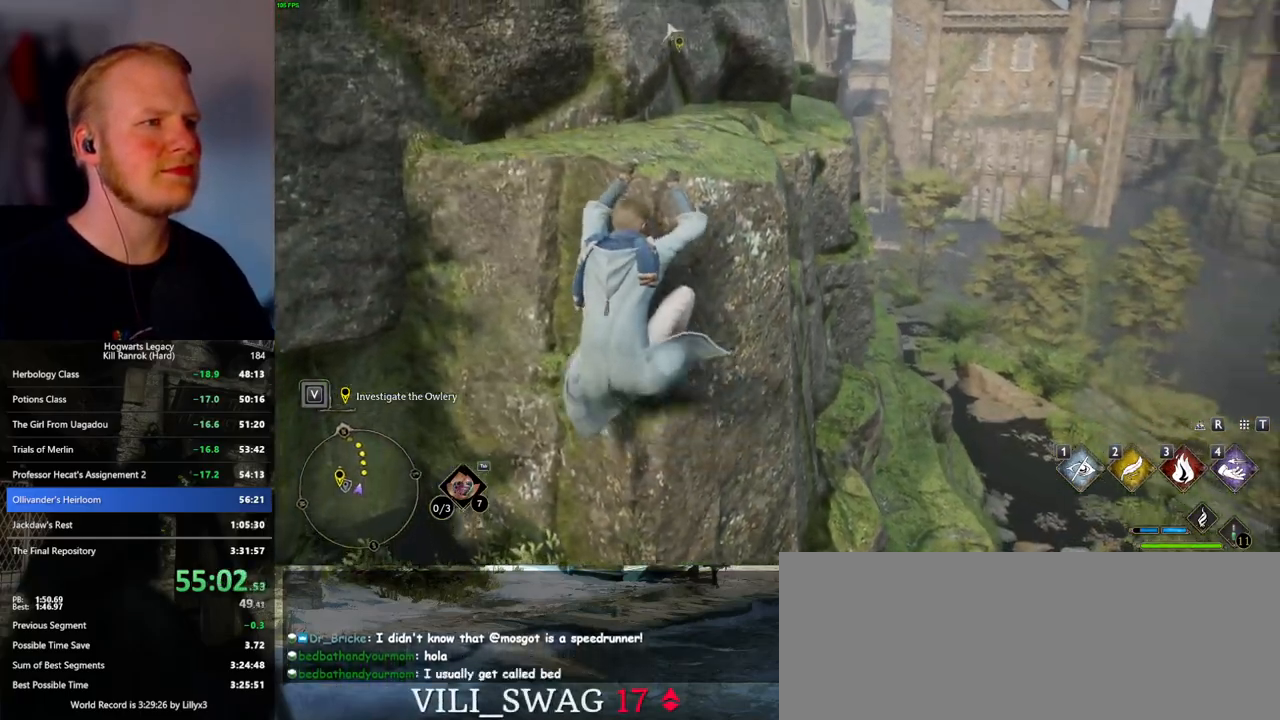
{"keys": ["w"], "mouse": [], "events": []}
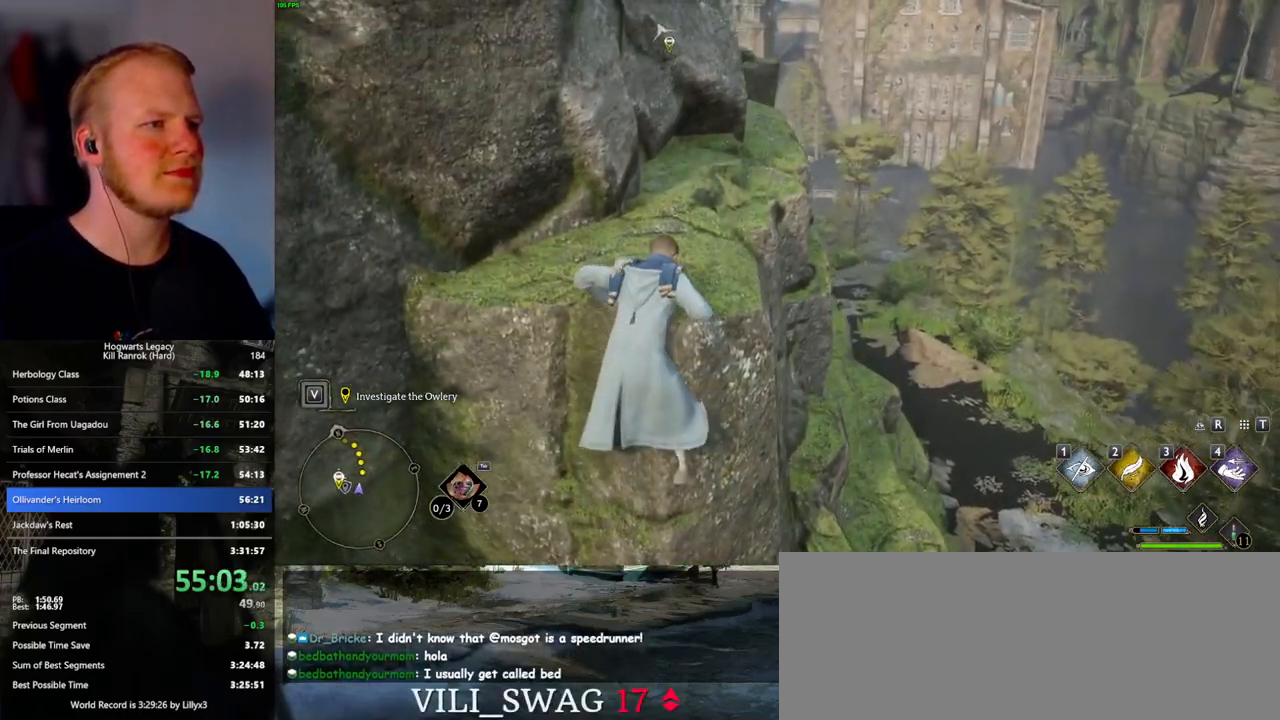
{"keys": ["w"], "mouse": [], "events": []}
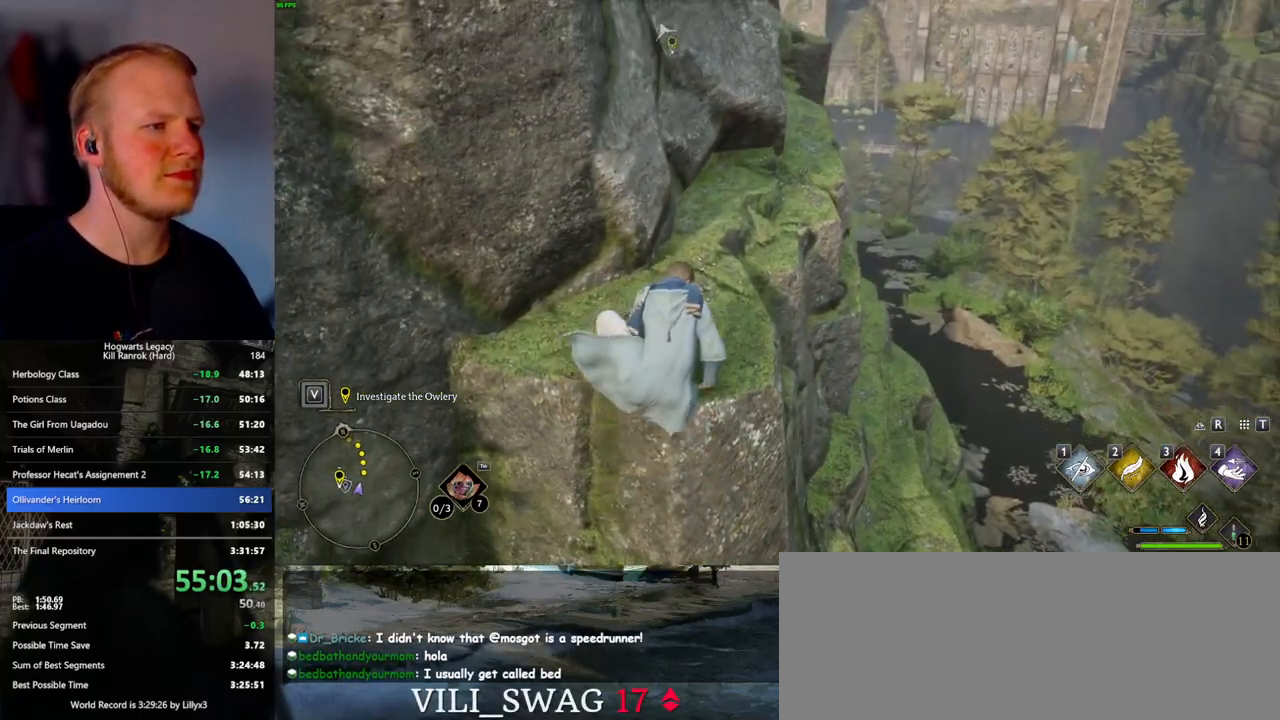
{"keys": ["w"], "mouse": [], "events": []}
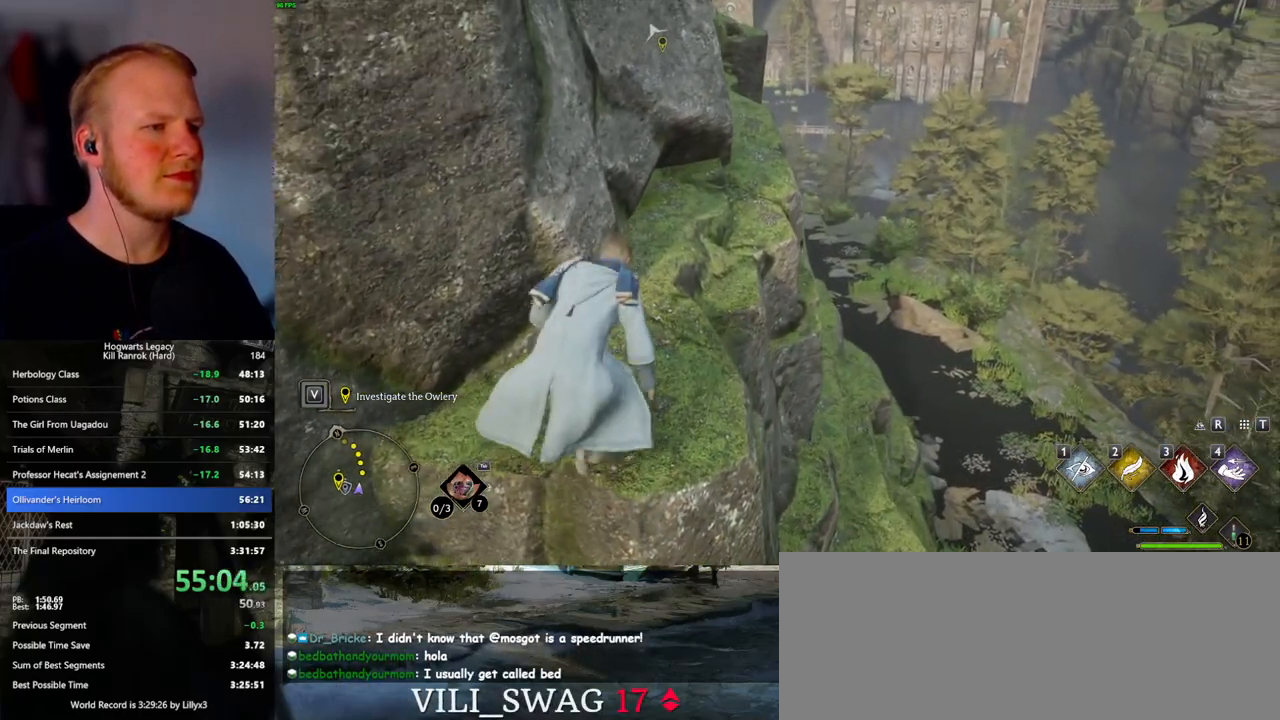
{"keys": ["w"], "mouse": [], "events": []}
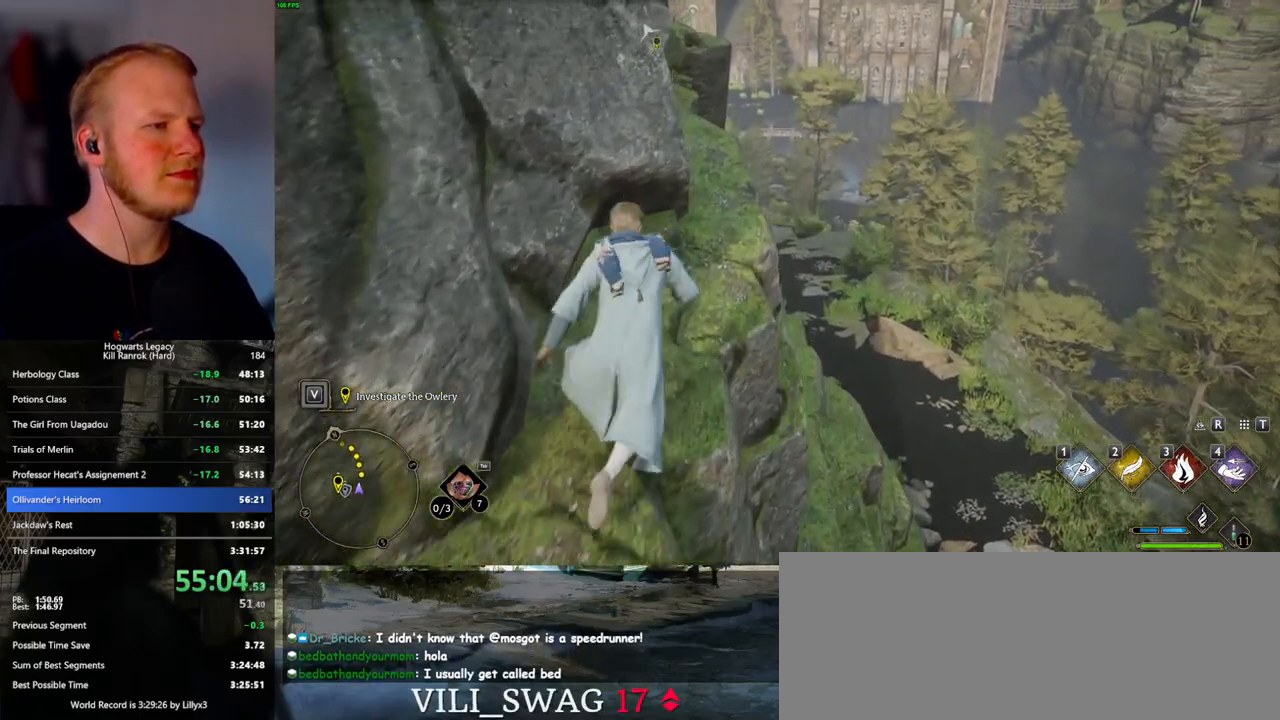
{"keys": ["w"], "mouse": [], "events": []}
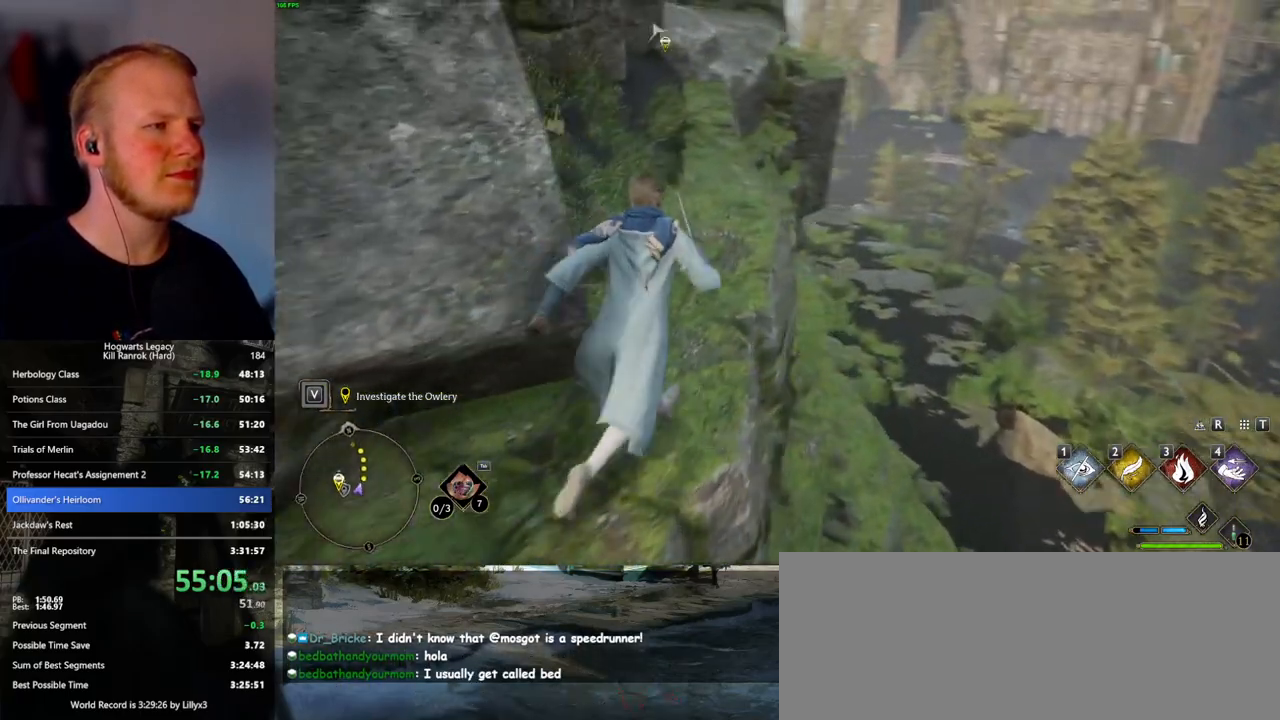
{"keys": ["w"], "mouse": [], "events": []}
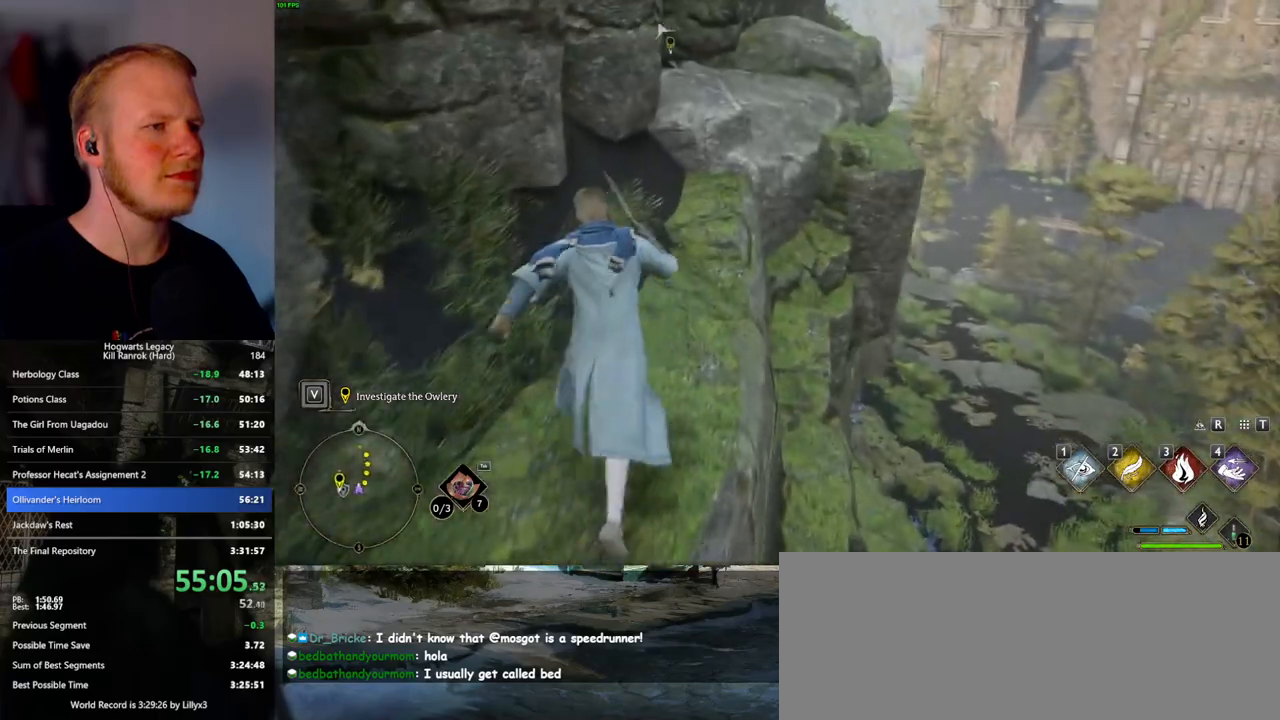
{"keys": ["w"], "mouse": ["mb5"], "events": [[467, "mouse_mb5", "down"]]}
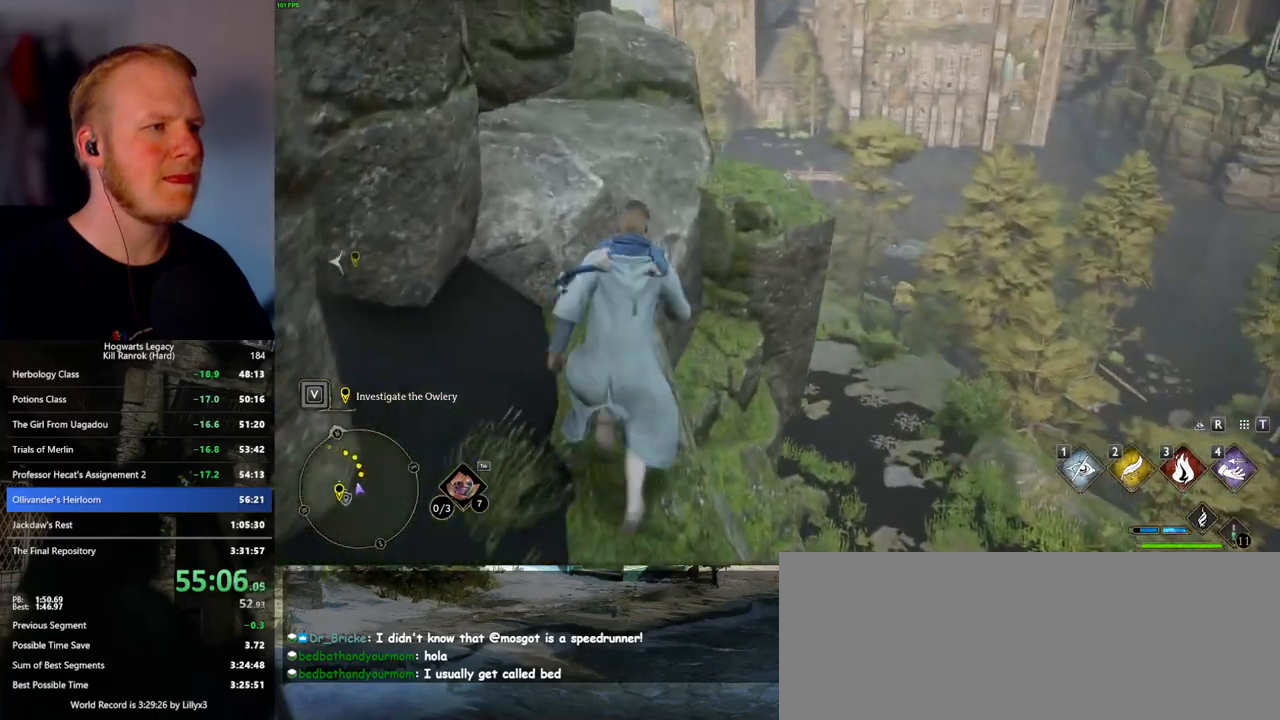
{"keys": ["w"], "mouse": [], "events": [[217, "mouse_mb5", "up"]]}
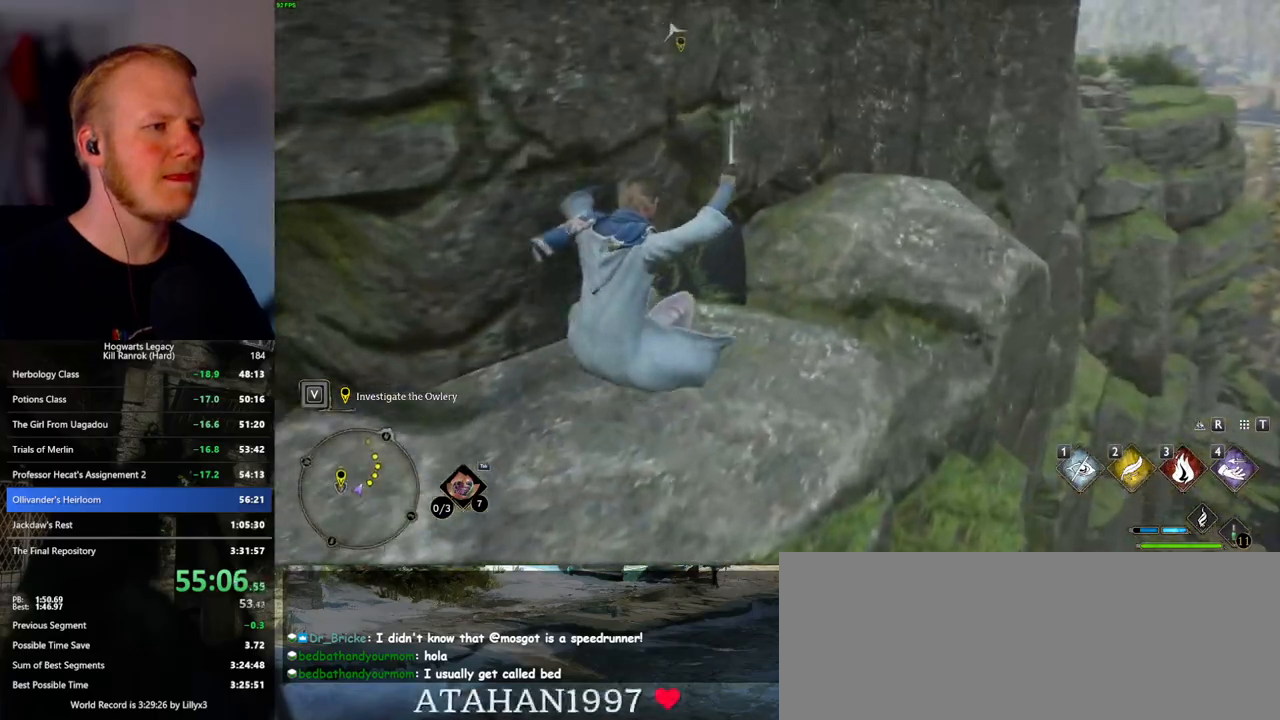
{"keys": ["w"], "mouse": [], "events": [[133, "mouse_mb5", "down"], [283, "mouse_mb5", "up"]]}
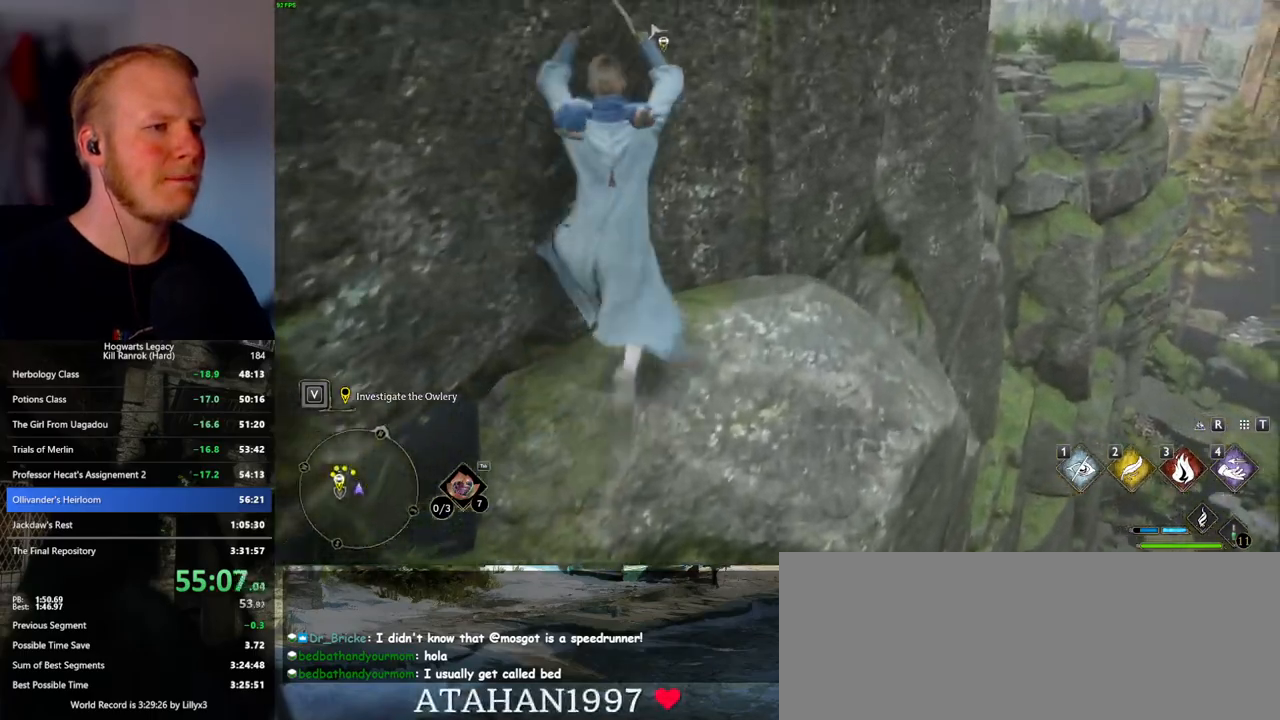
{"keys": ["w"], "mouse": ["mb5"], "events": [[417, "mouse_mb5", "down"]]}
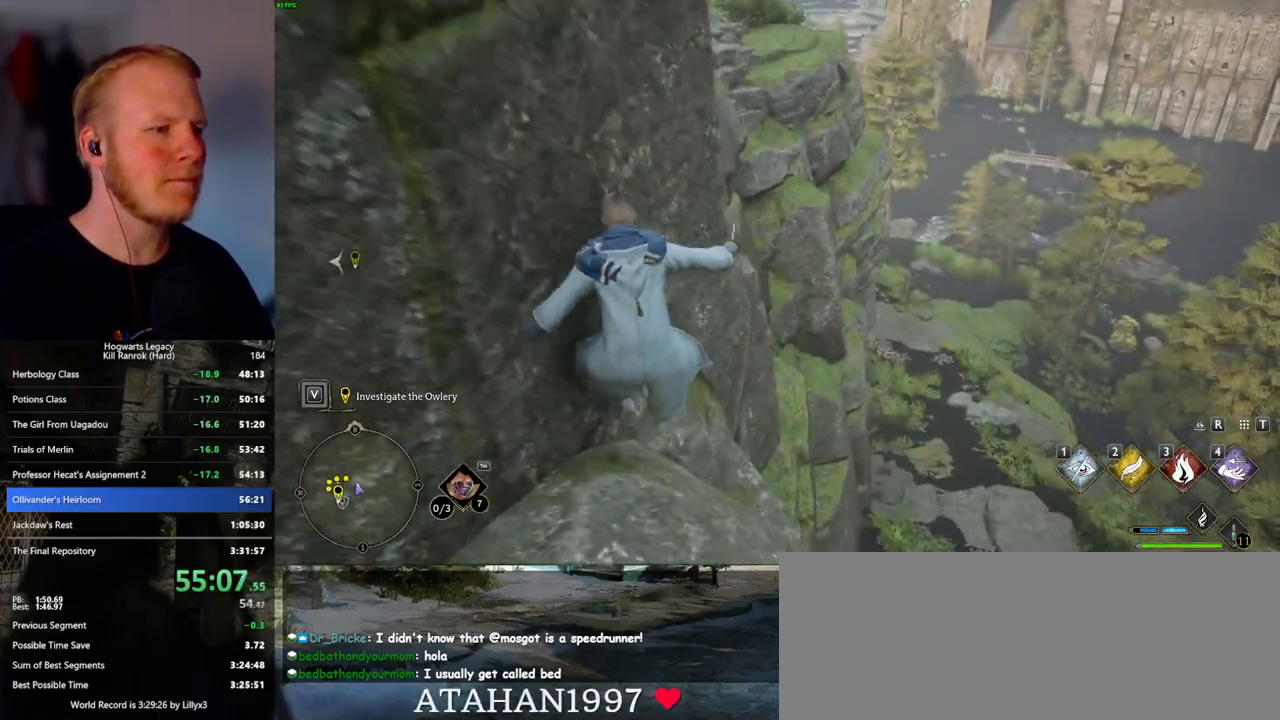
{"keys": ["w"], "mouse": [], "events": [[50, "mouse_mb5", "up"], [100, "mouse_mb5", "down"], [250, "mouse_mb5", "up"], [267, "mouse_mb5", "down"], [450, "mouse_mb5", "up"]]}
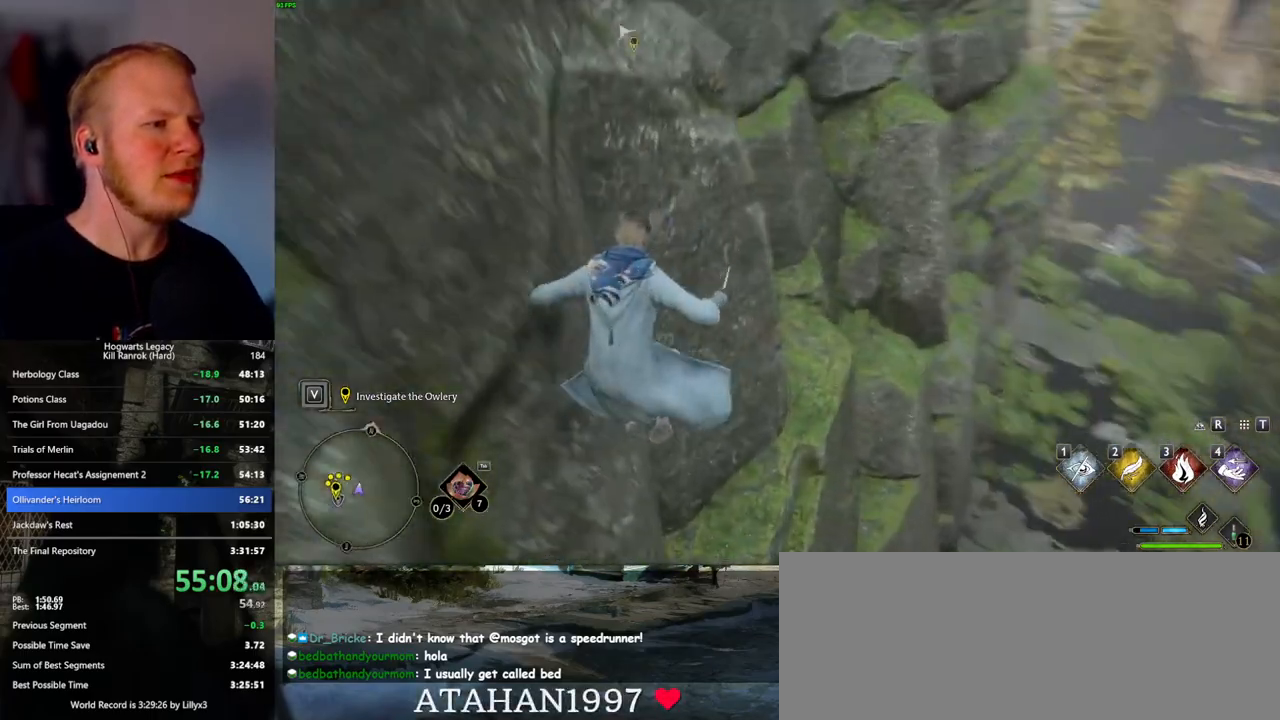
{"keys": ["w"], "mouse": ["mb5"], "events": [[300, "mouse_mb5", "down"]]}
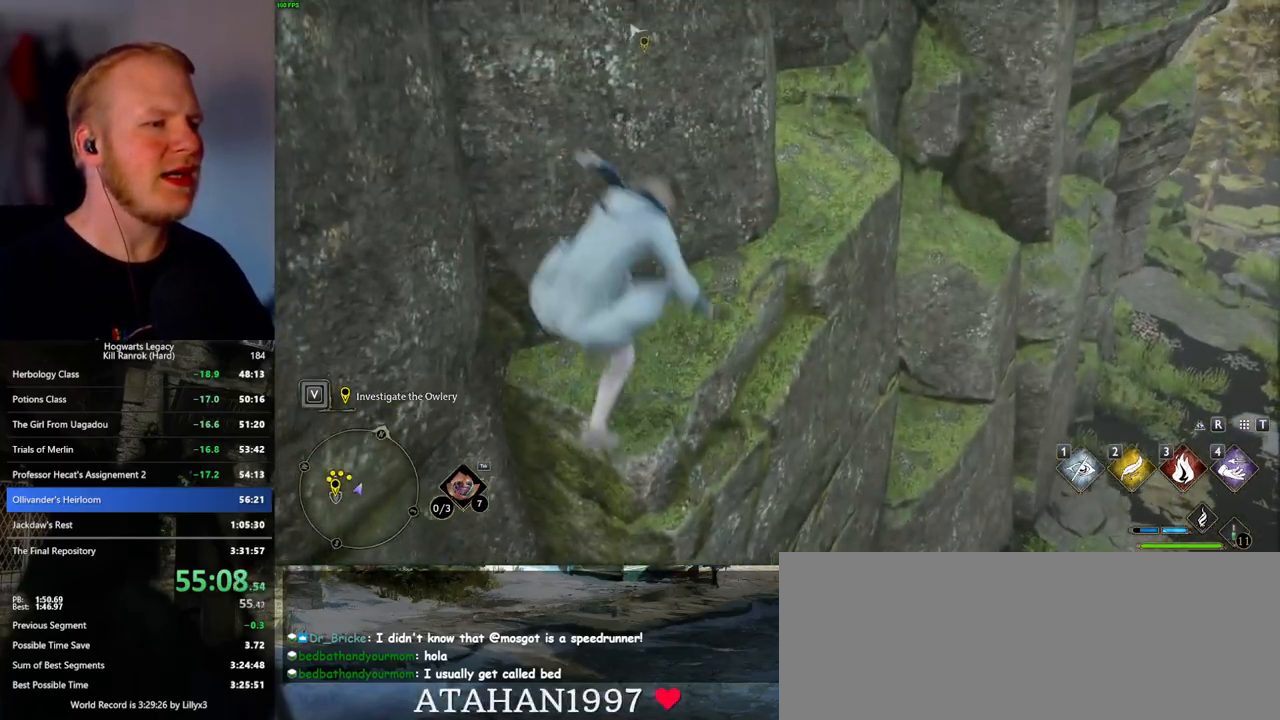
{"keys": ["w"], "mouse": [], "events": [[67, "mouse_mb5", "up"]]}
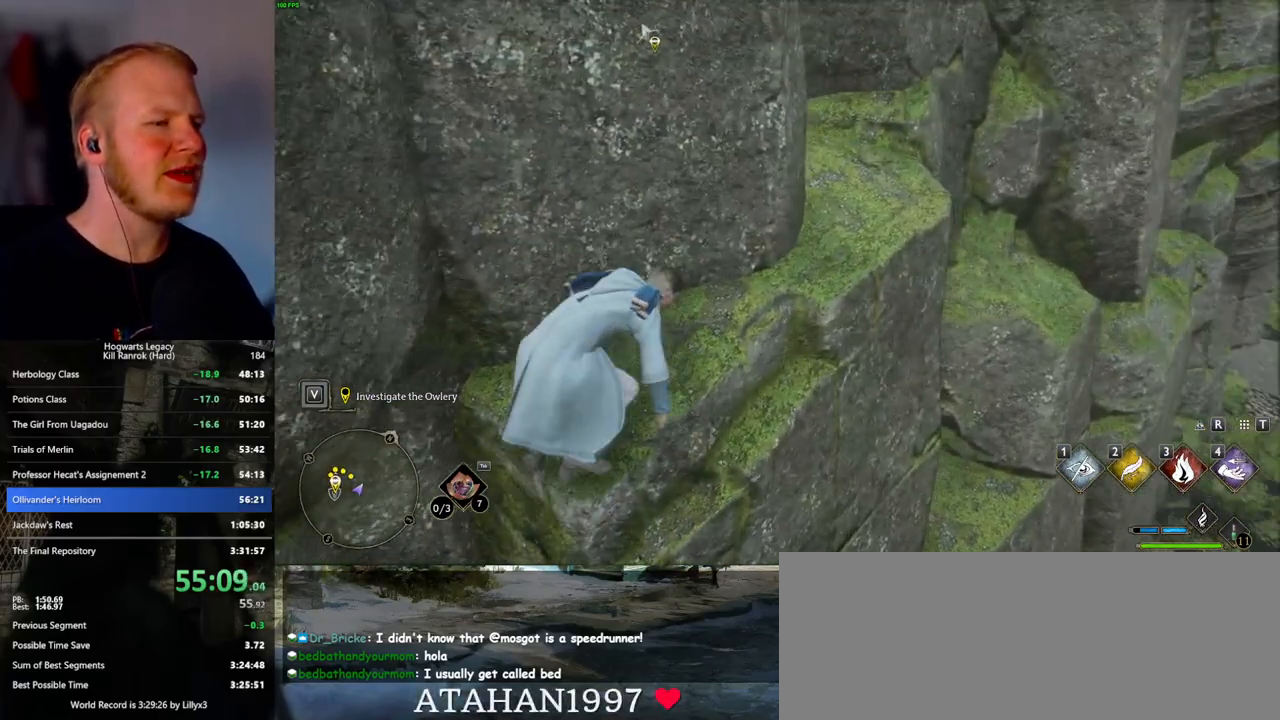
{"keys": ["w"], "mouse": [], "events": [[167, "mouse_mb5", "down"], [400, "d", "down"], [483, "d", "up"], [500, "mouse_mb5", "up"]]}
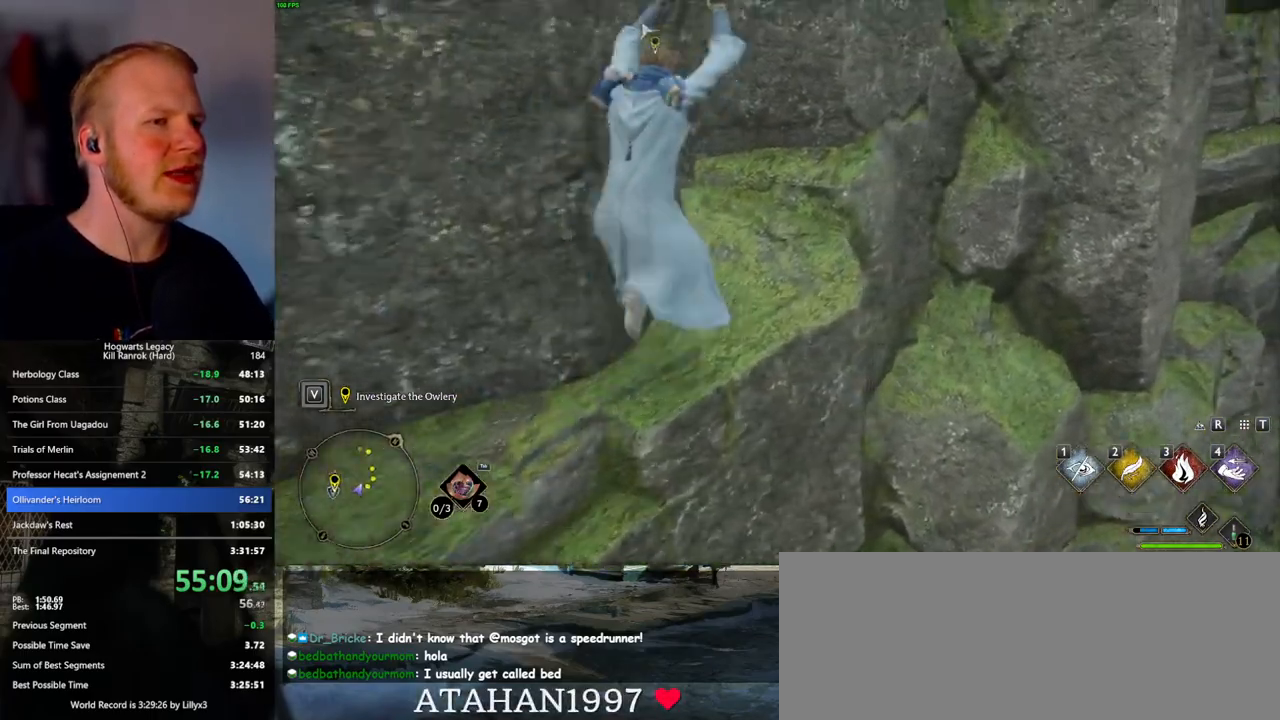
{"keys": ["d", "w"], "mouse": [], "events": [[100, "a", "down"], [300, "a", "up"], [483, "d", "down"]]}
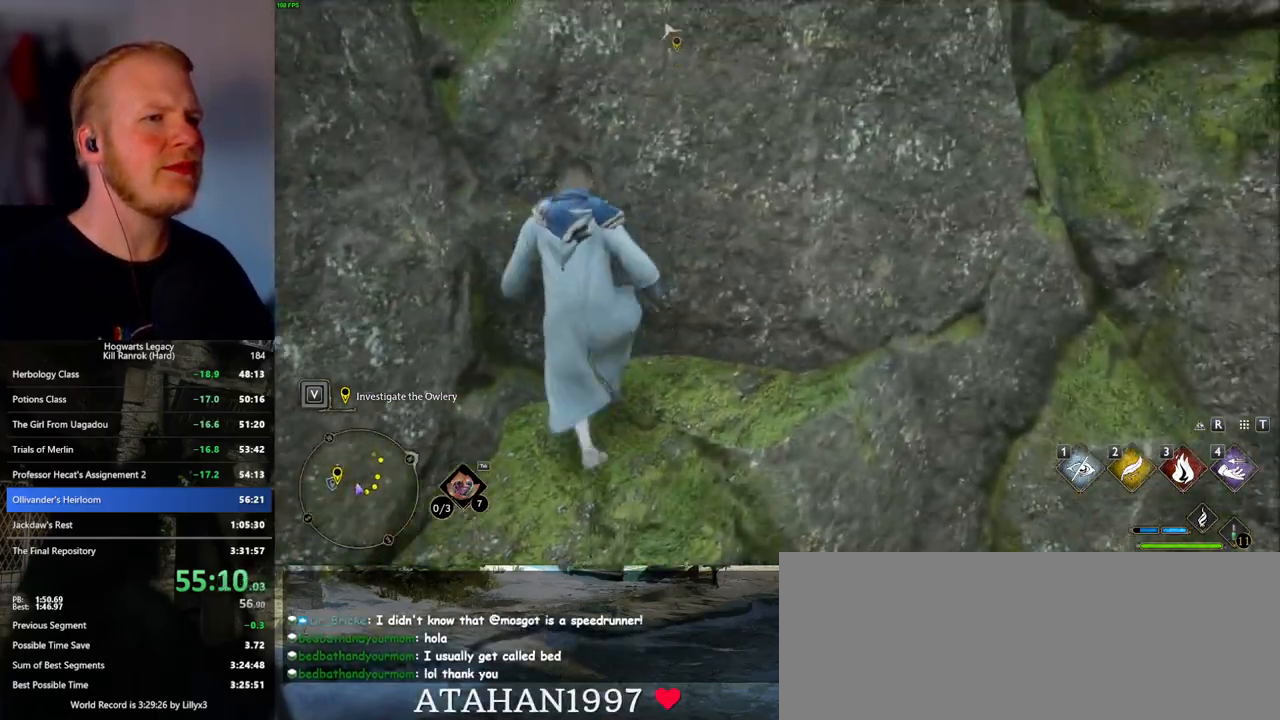
{"keys": ["d", "w"], "mouse": ["mb5"], "events": [[433, "mouse_mb5", "down"]]}
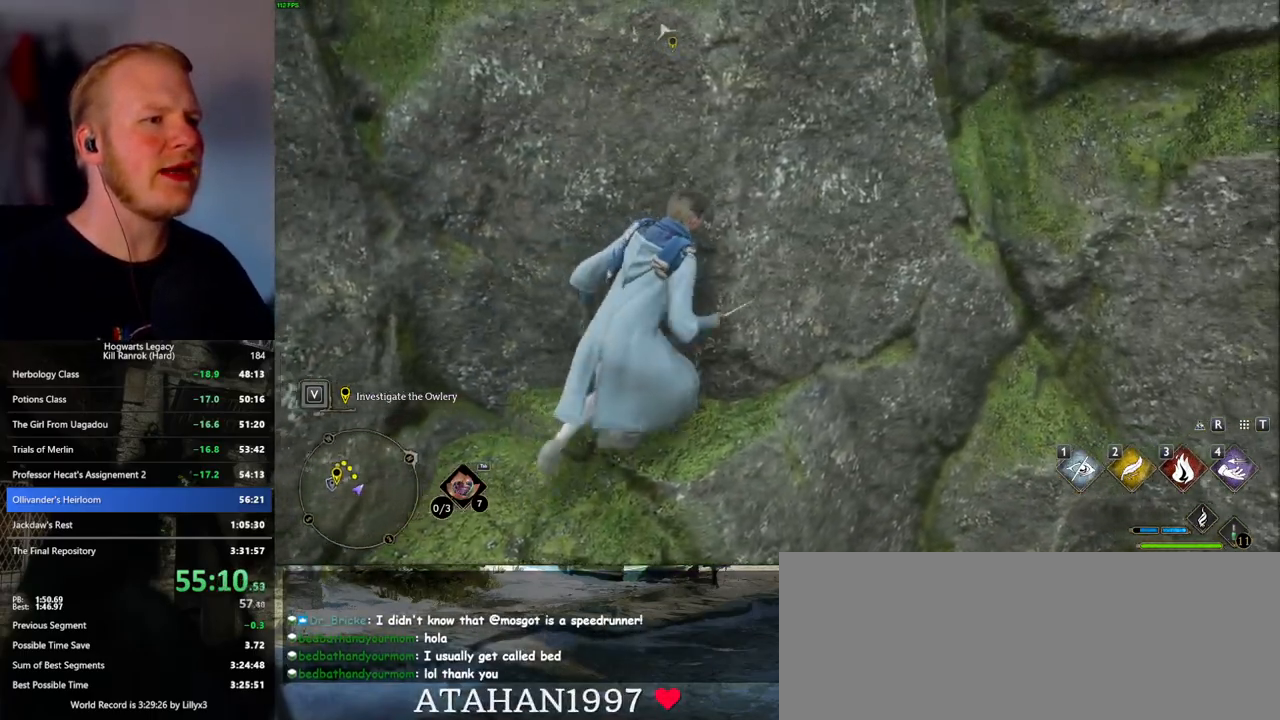
{"keys": ["d", "w"], "mouse": [], "events": [[467, "mouse_mb5", "up"]]}
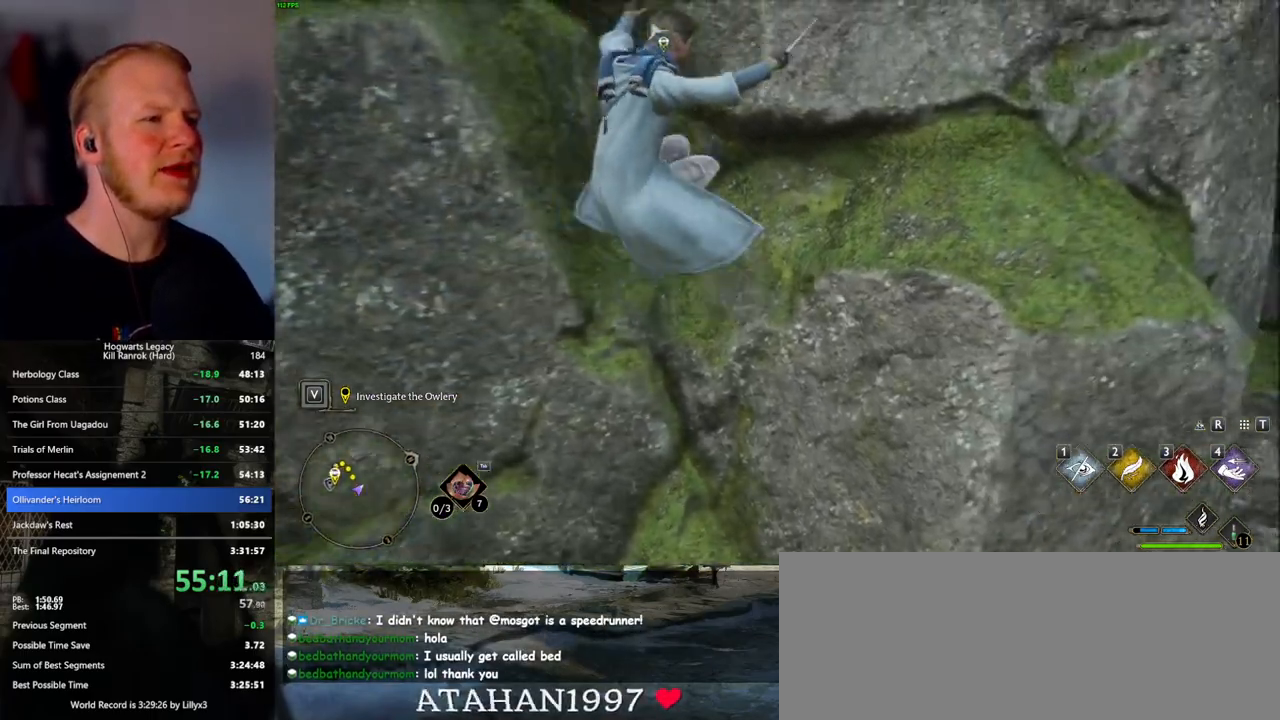
{"keys": ["w"], "mouse": ["mb5"], "events": [[100, "mouse_mb5", "down"], [150, "d", "up"], [333, "mouse_mb5", "up"], [450, "mouse_mb5", "down"]]}
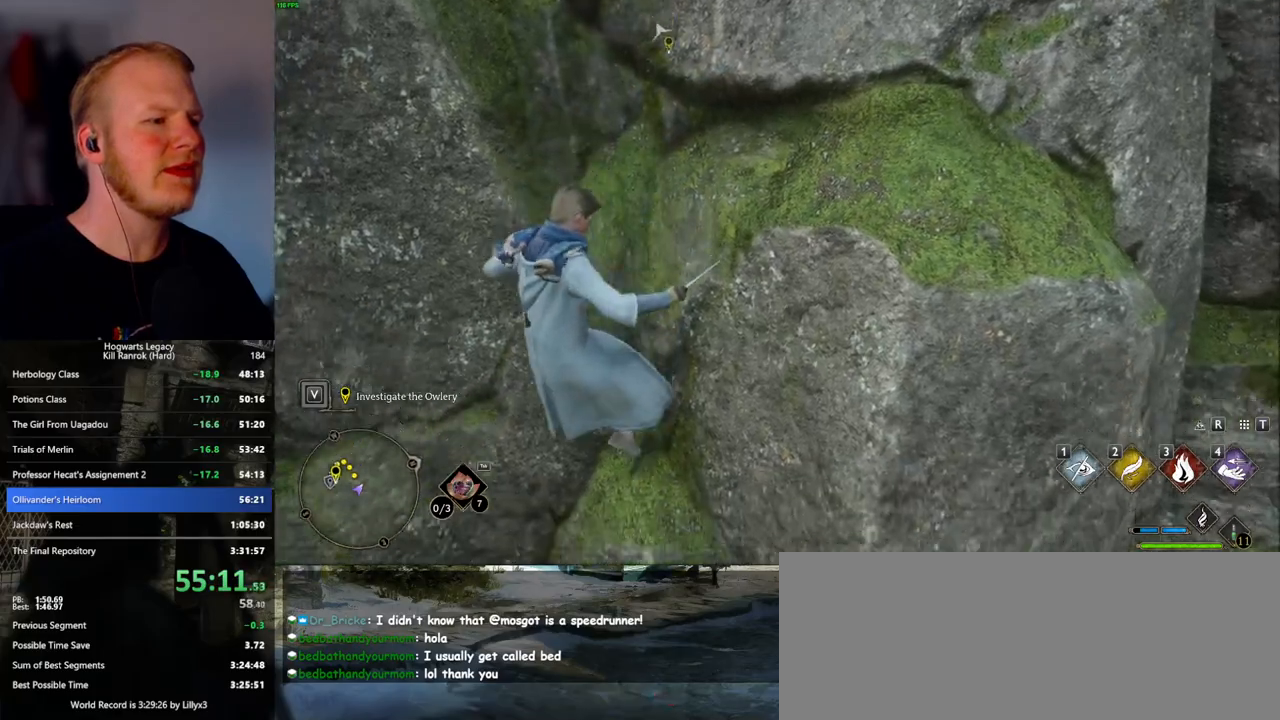
{"keys": ["d", "w"], "mouse": [], "events": [[150, "mouse_mb5", "up"], [217, "mouse_mb5", "down"], [383, "mouse_mb5", "up"], [433, "d", "down"]]}
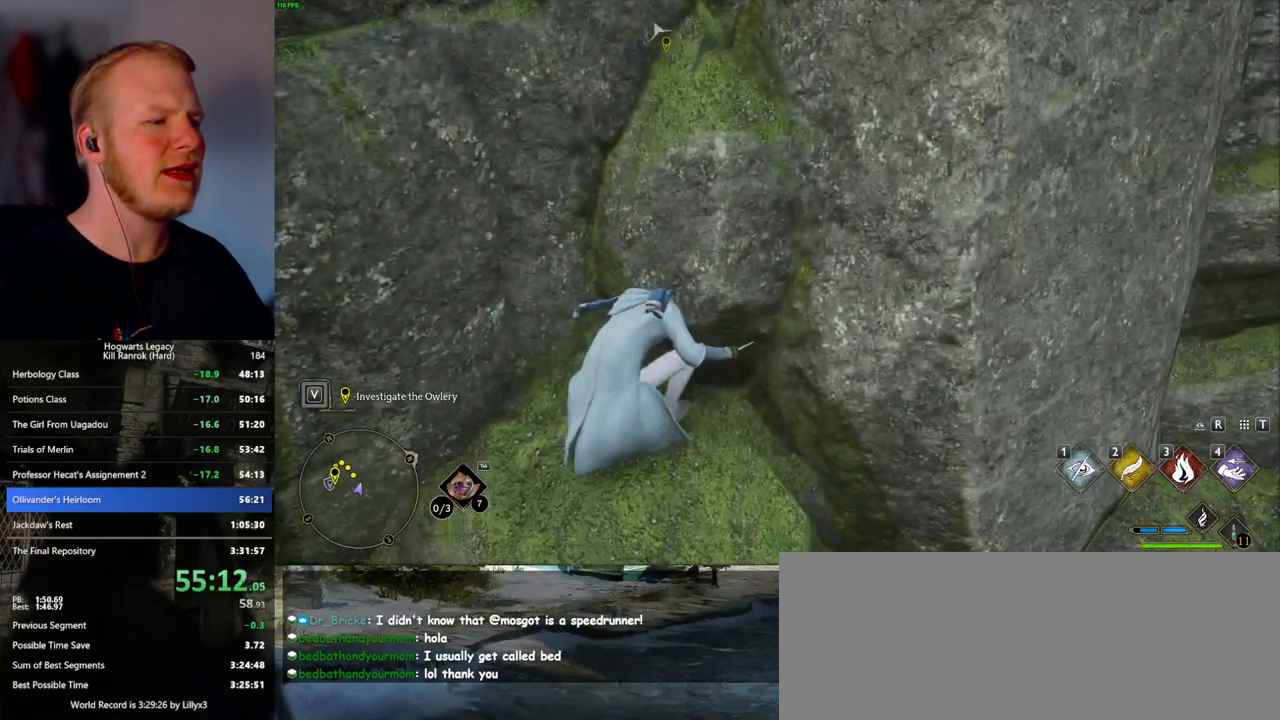
{"keys": ["d", "w"], "mouse": ["mb5"], "events": [[283, "mouse_mb5", "down"]]}
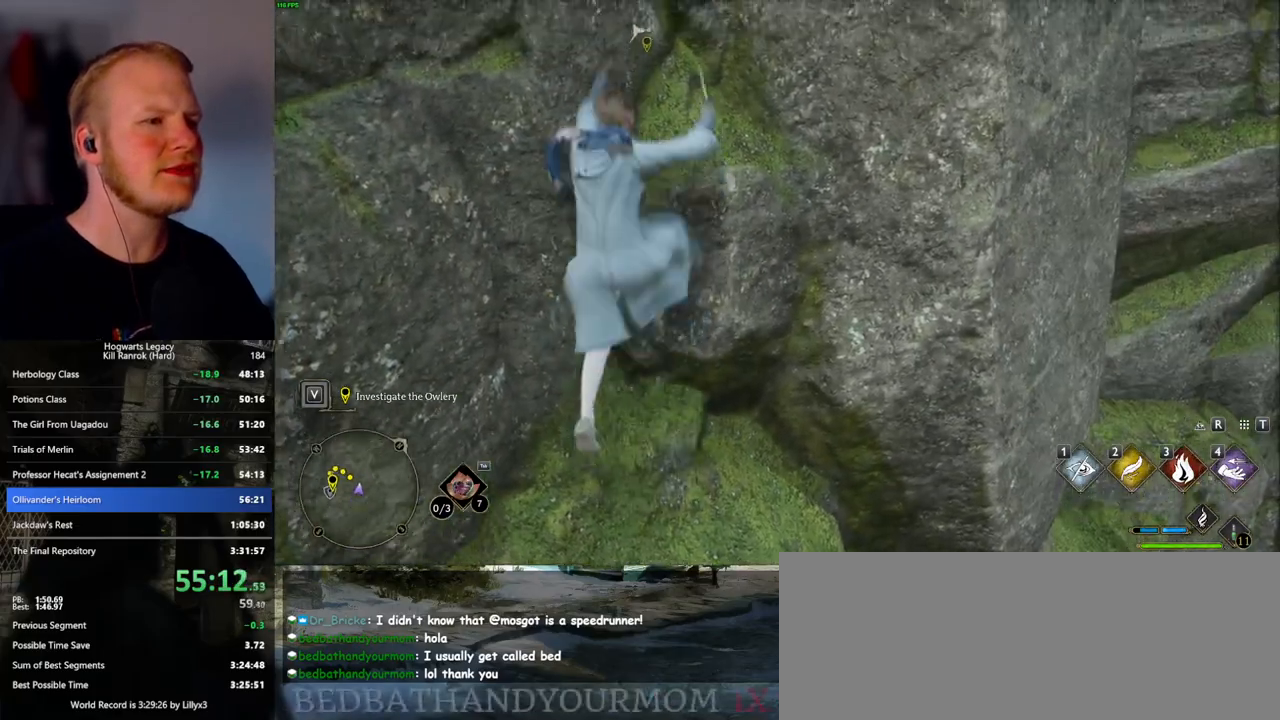
{"keys": ["a", "w"], "mouse": [], "events": [[133, "d", "up"], [200, "mouse_mb5", "up"], [500, "a", "down"]]}
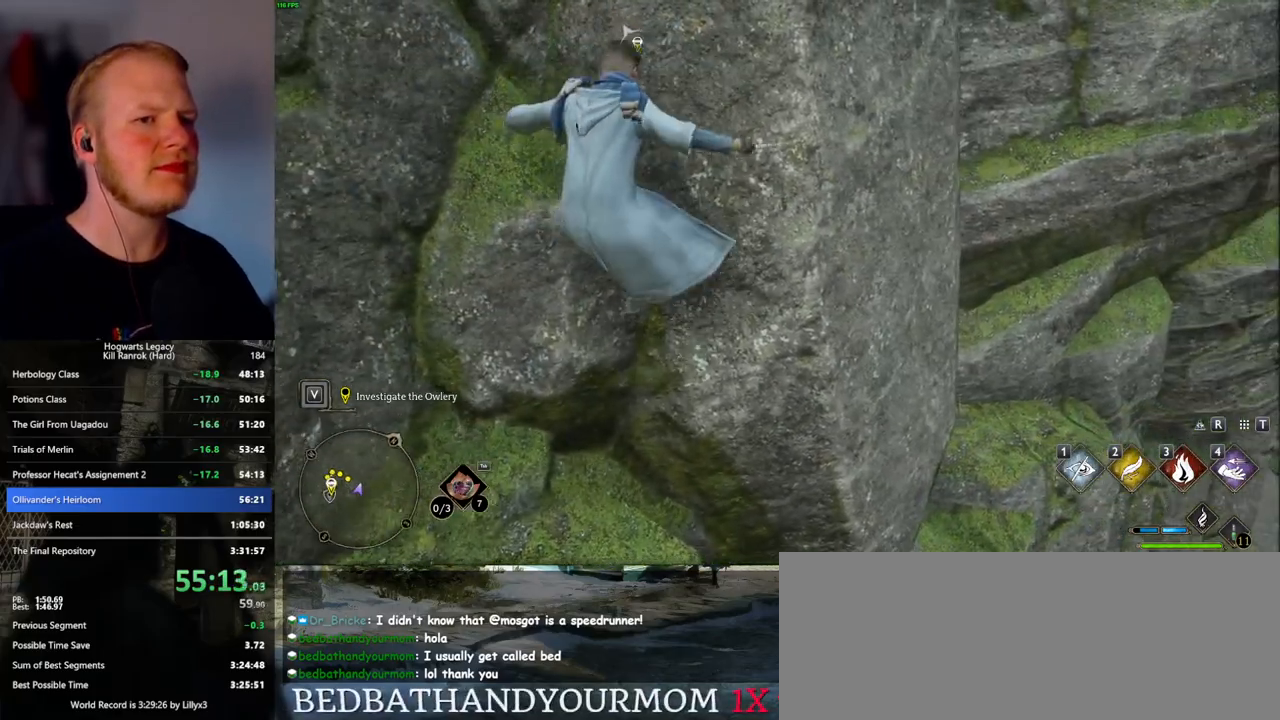
{"keys": ["a", "w"], "mouse": [], "events": []}
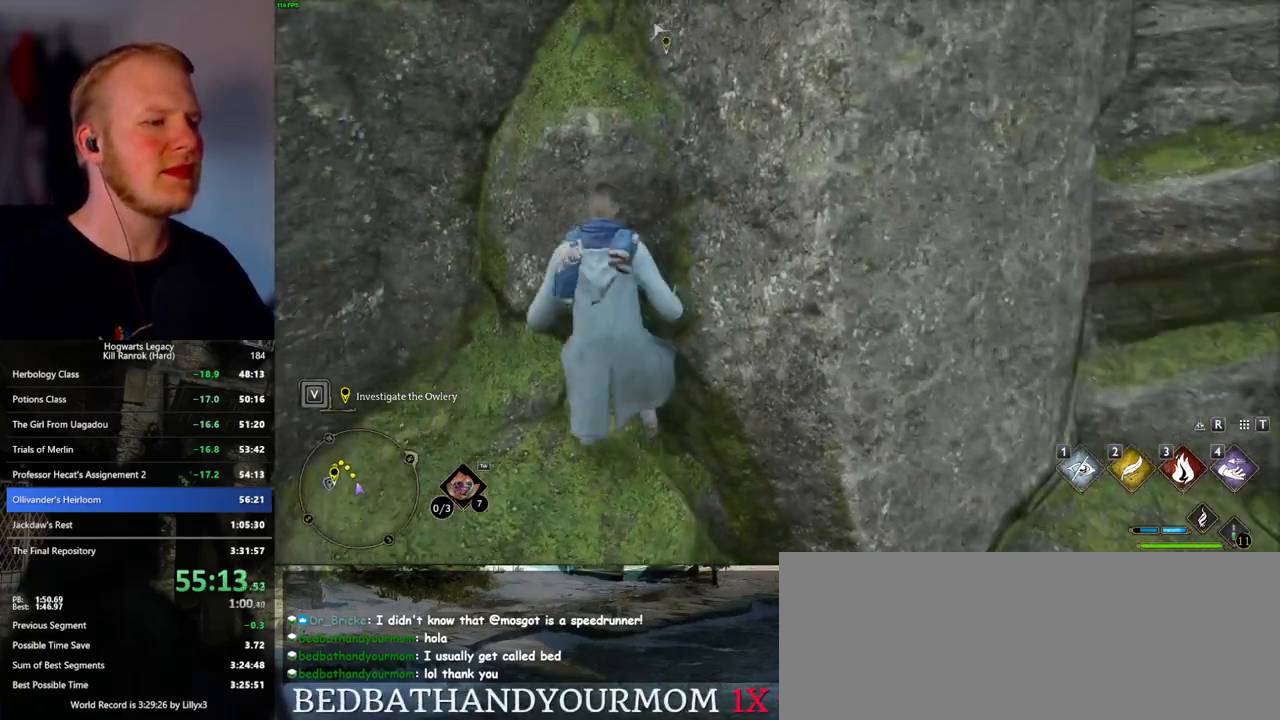
{"keys": ["a", "w"], "mouse": ["mb5"], "events": [[150, "mouse_mb5", "down"]]}
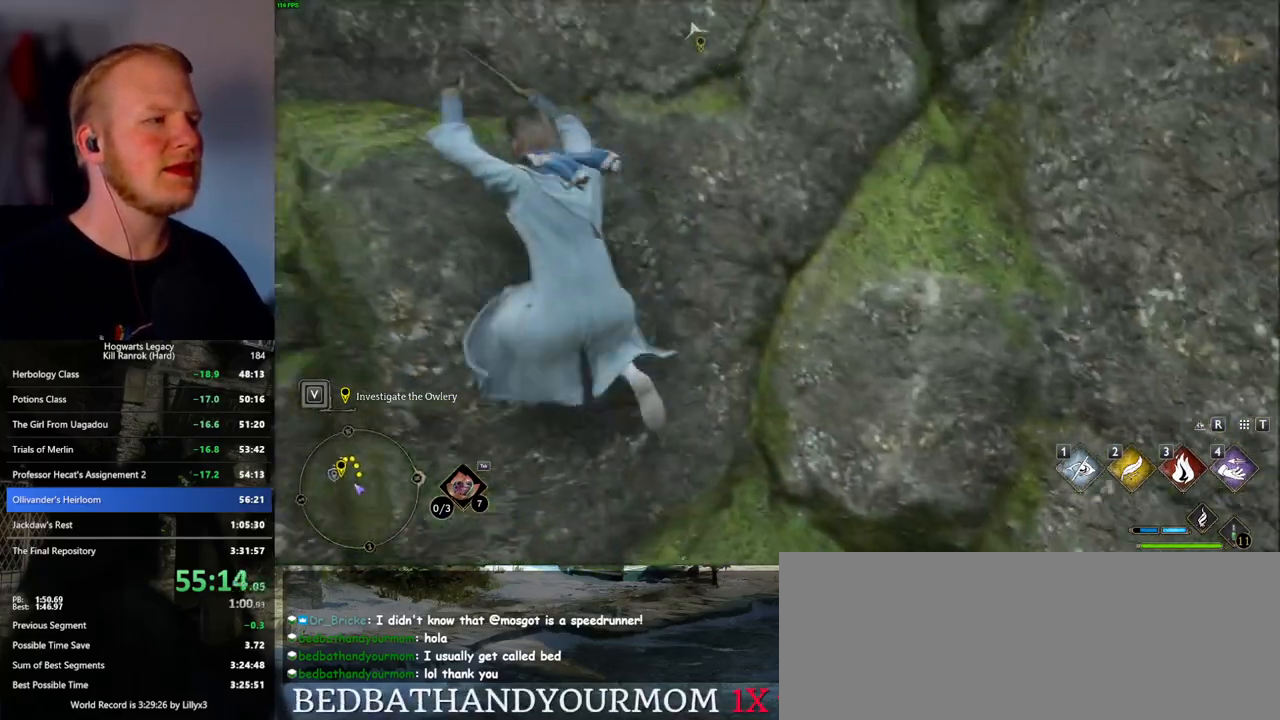
{"keys": ["w"], "mouse": [], "events": [[100, "a", "up"], [167, "mouse_mb5", "up"], [217, "d", "down"], [450, "d", "up"]]}
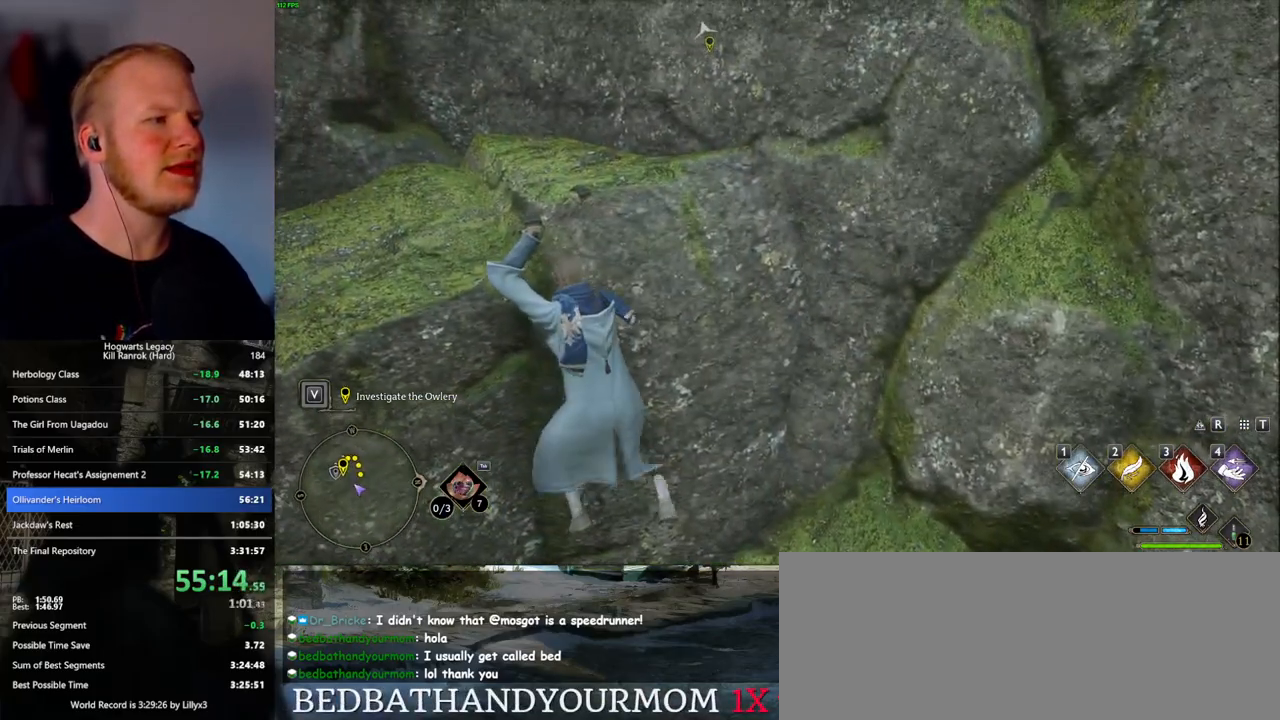
{"keys": ["w"], "mouse": [], "events": []}
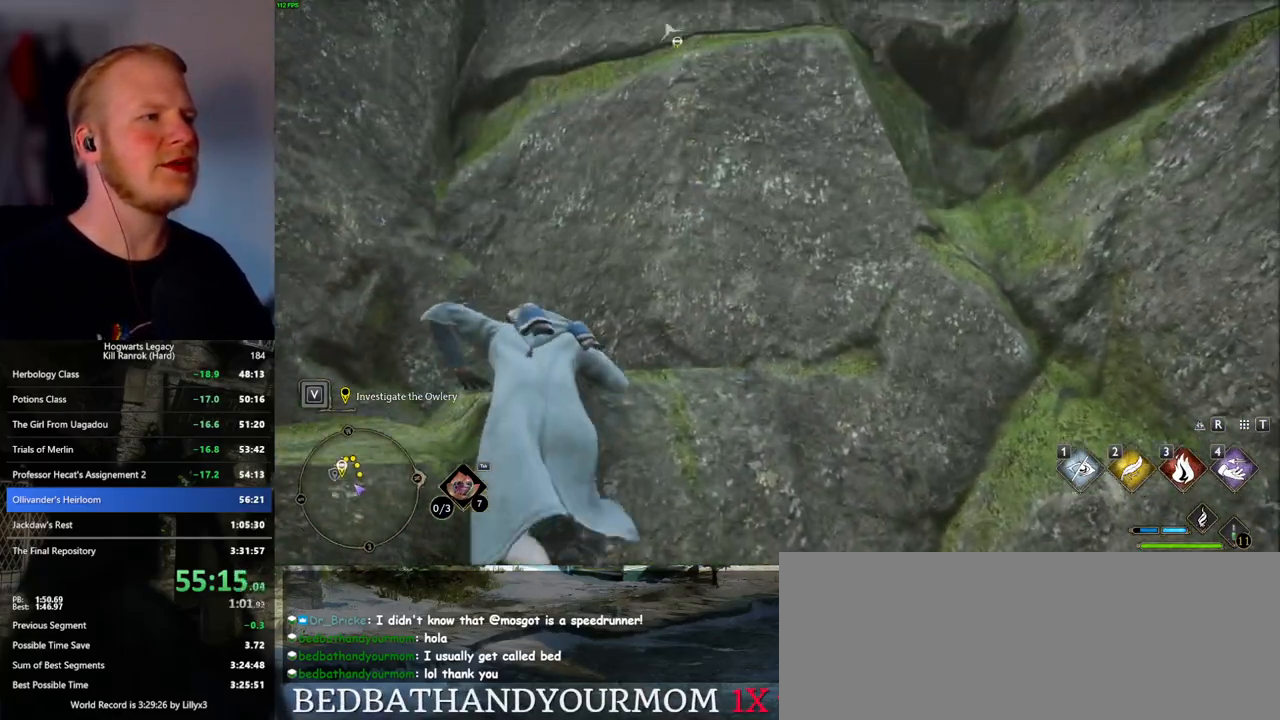
{"keys": ["w"], "mouse": [], "events": []}
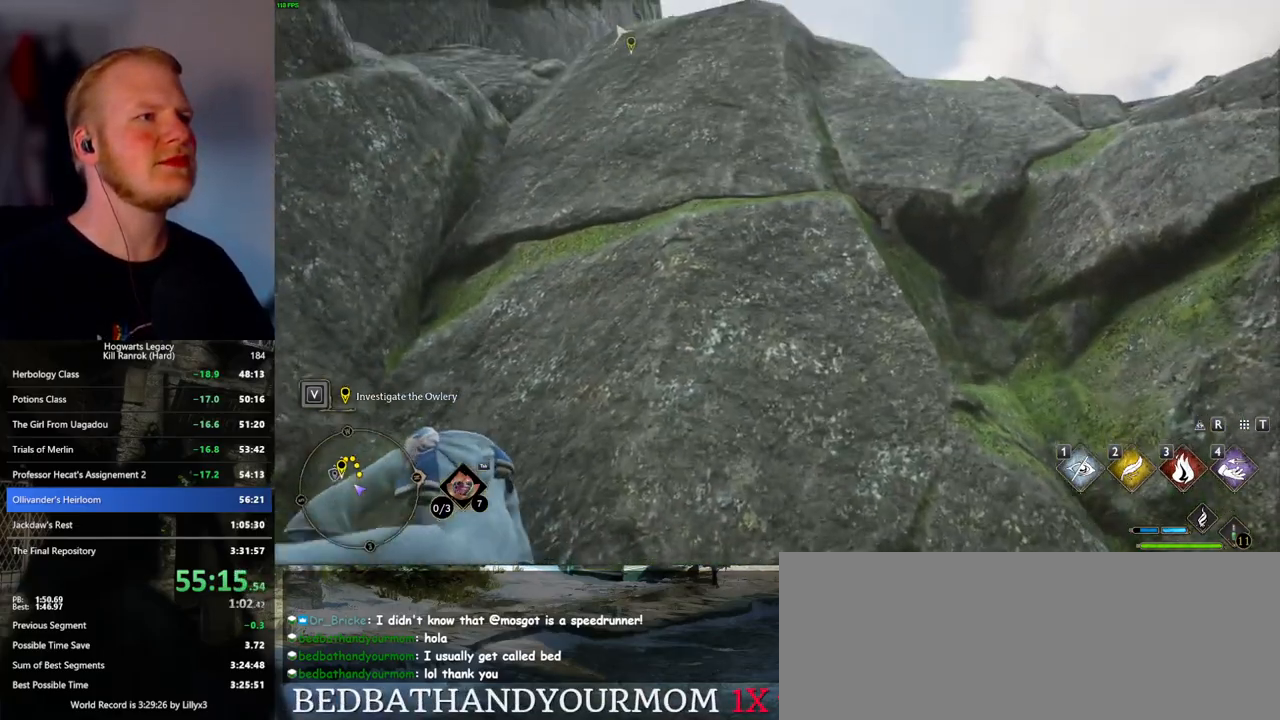
{"keys": ["w"], "mouse": [], "events": []}
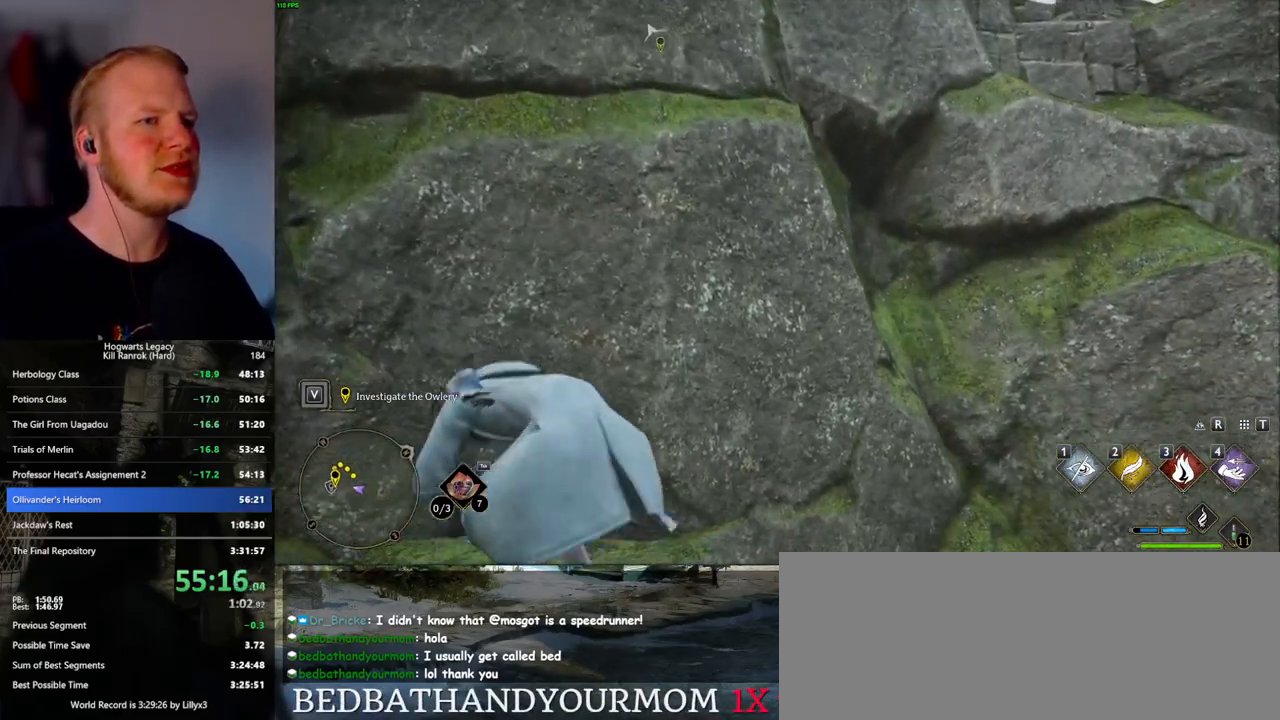
{"keys": ["d", "w"], "mouse": [], "events": [[67, "d", "down"]]}